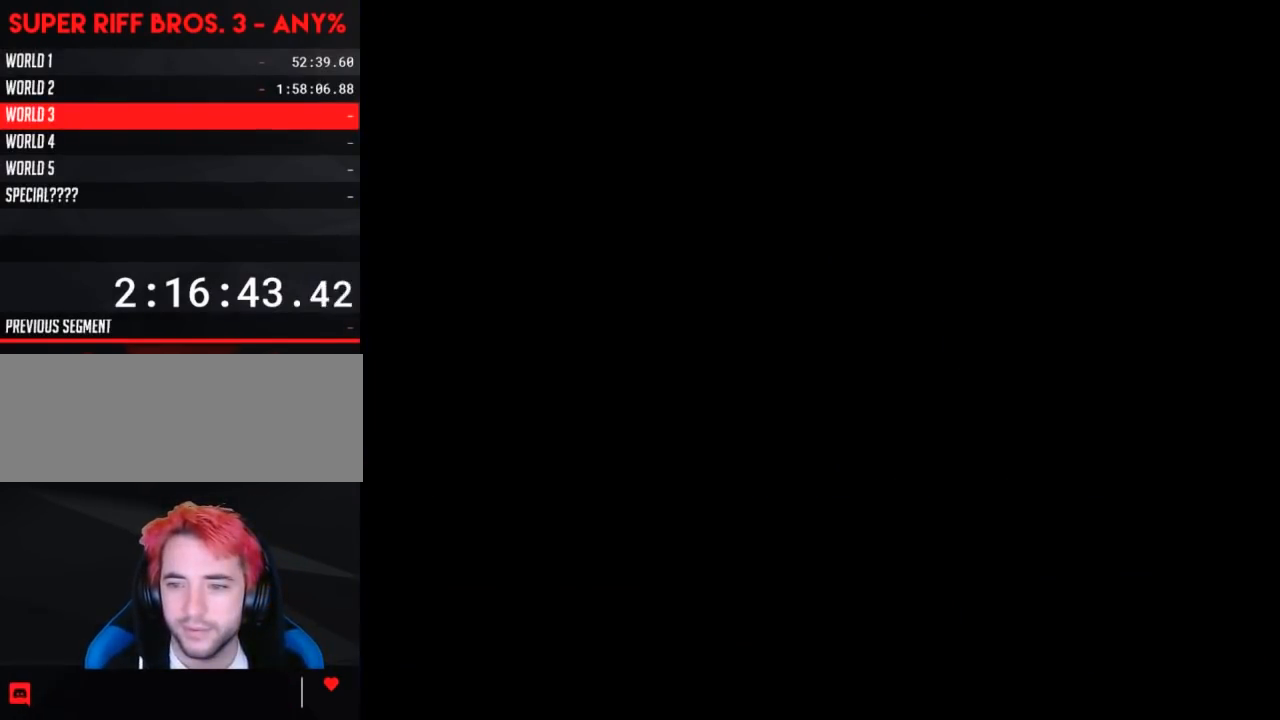
Gameplay with a controller (Nintendo layout); each line is a JSON object with the inputs held at the frame after it. "events" lists button and stick changes between this image and that frame as [ms after this image, input, new state], when the widget could be followed in between. Not read: L3 R3.
{"buttons": [], "events": []}
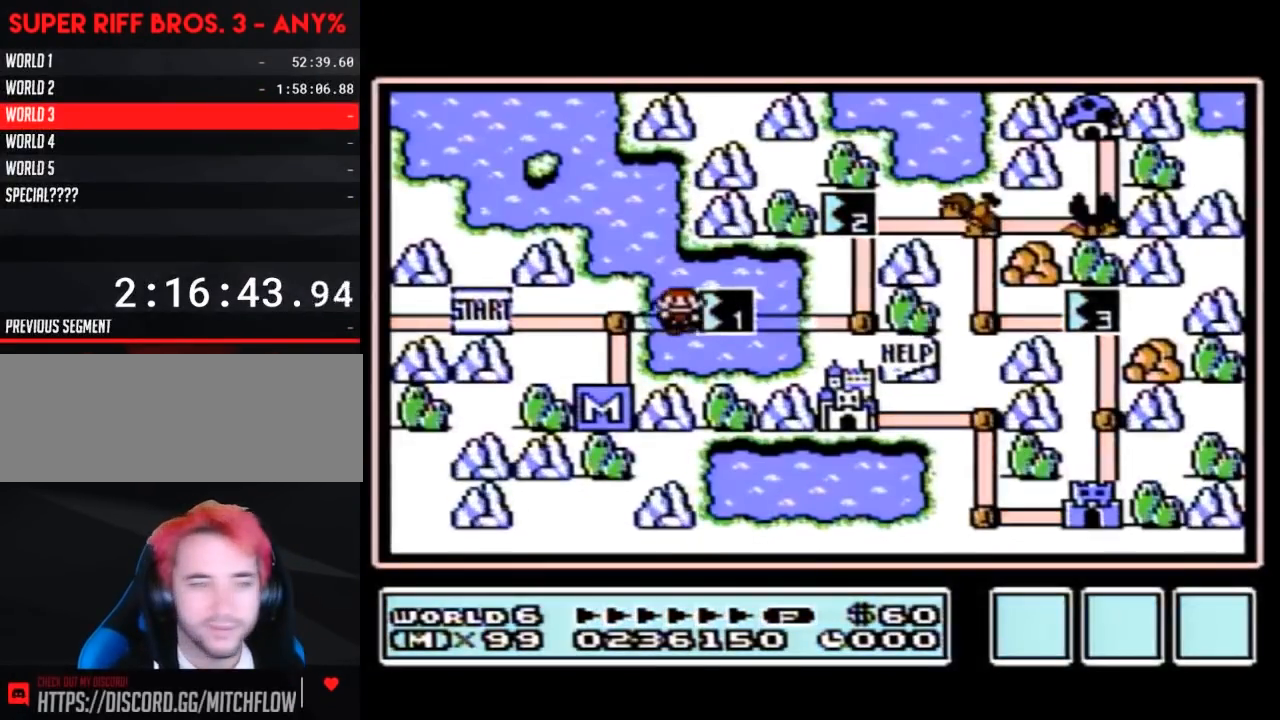
{"buttons": [], "events": []}
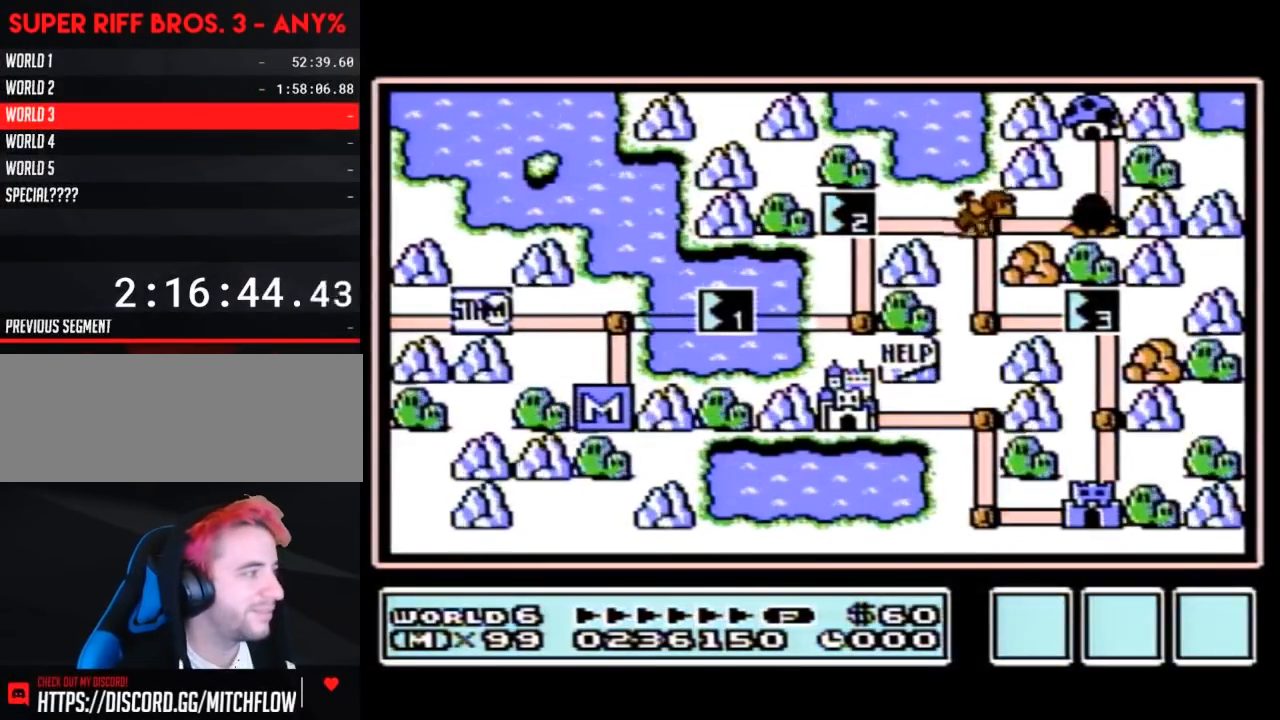
{"buttons": ["DPAD_RIGHT"], "events": [[167, "DPAD_RIGHT", "down"]]}
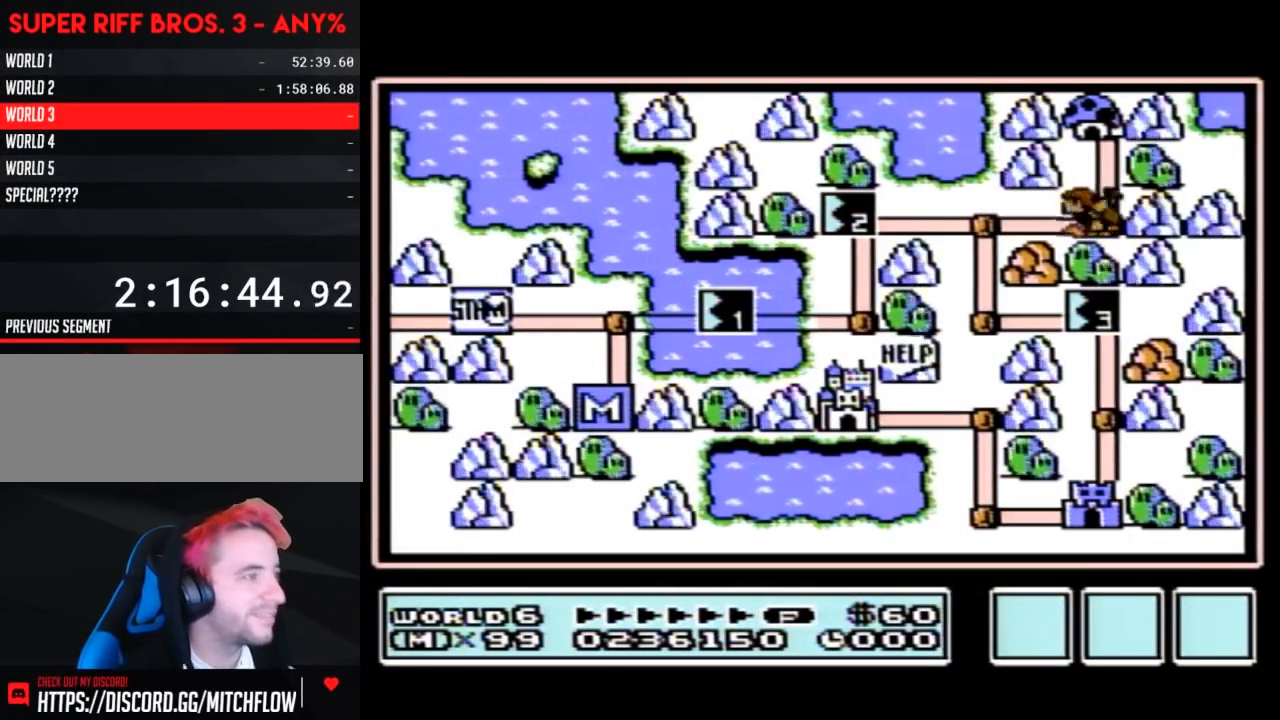
{"buttons": ["DPAD_RIGHT"], "events": []}
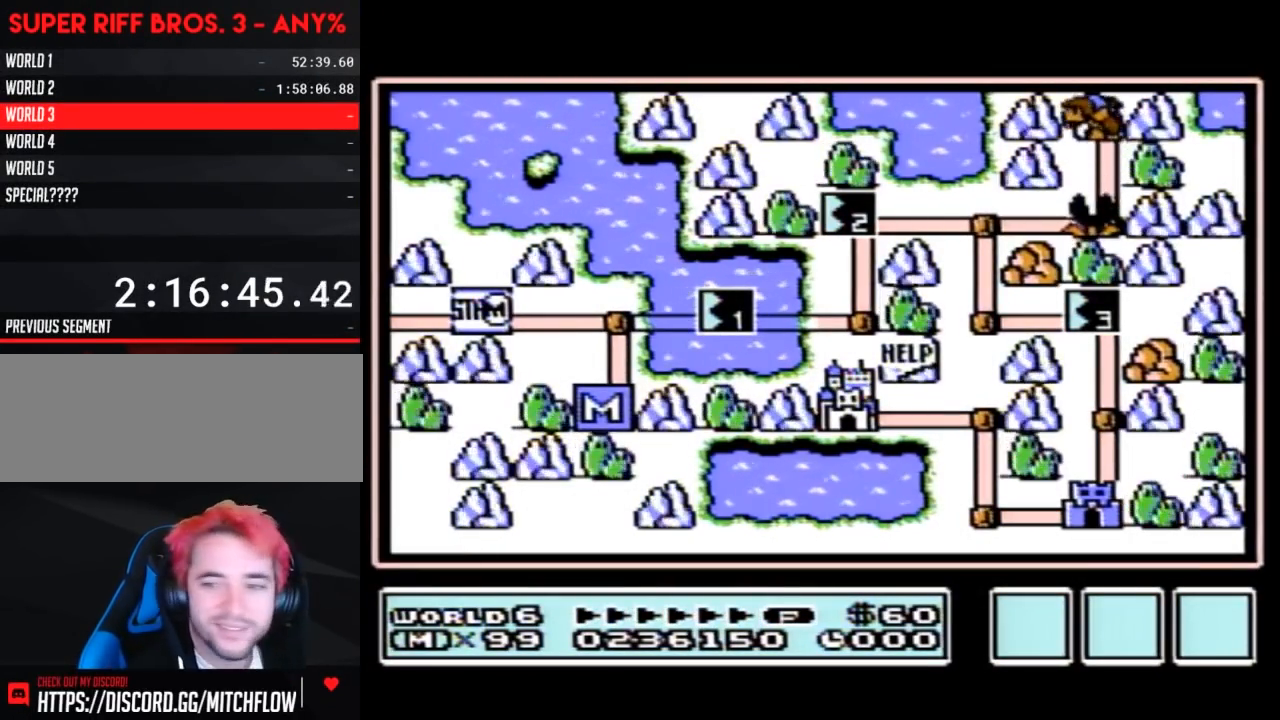
{"buttons": ["DPAD_RIGHT"], "events": []}
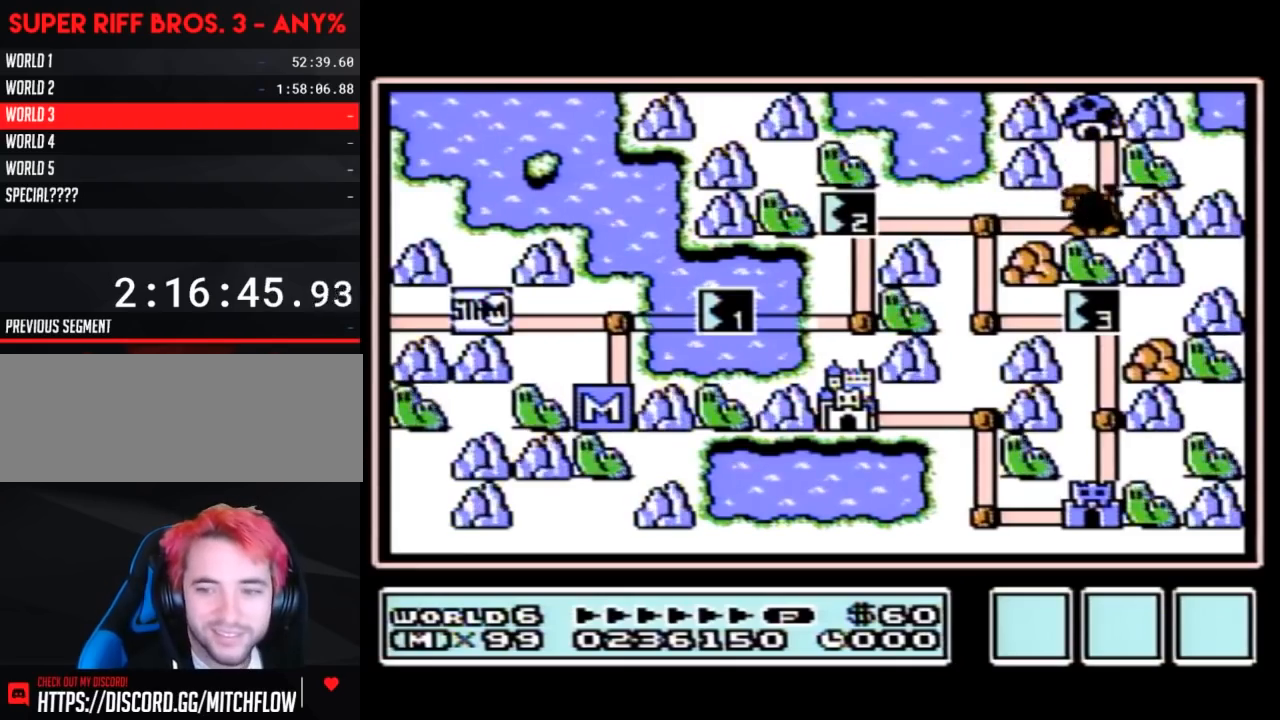
{"buttons": ["DPAD_RIGHT"], "events": []}
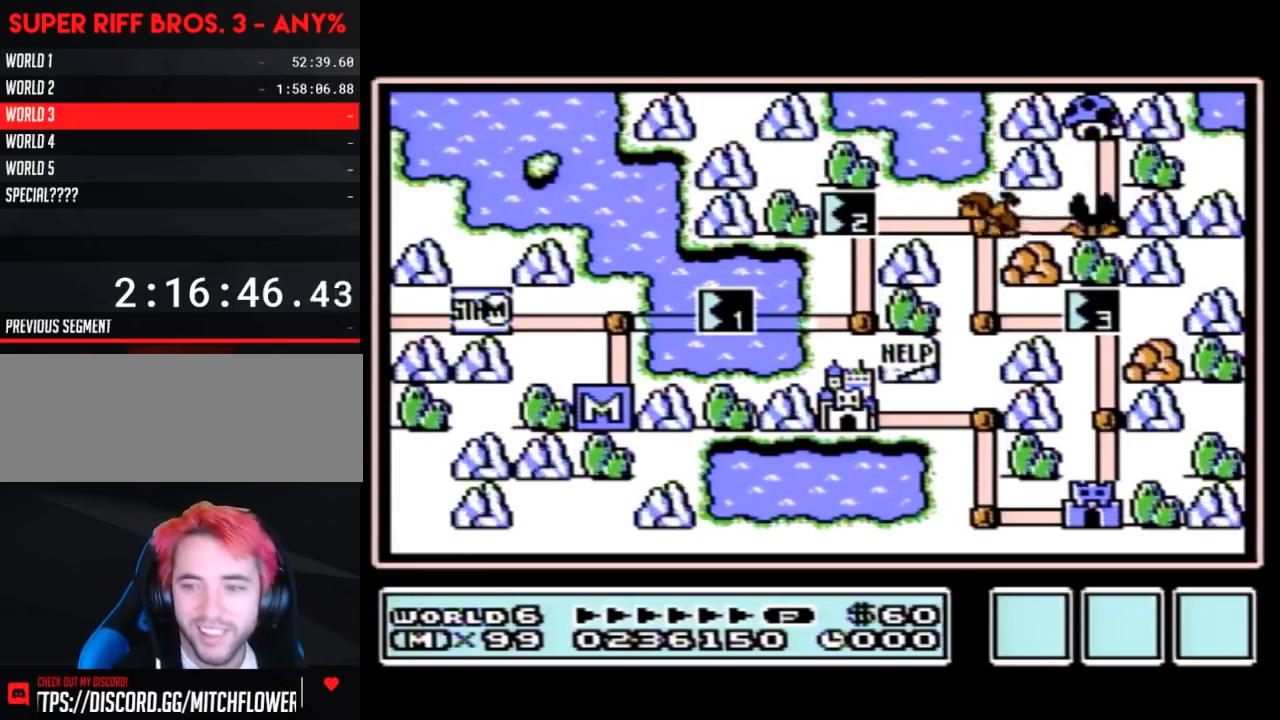
{"buttons": ["DPAD_RIGHT"], "events": []}
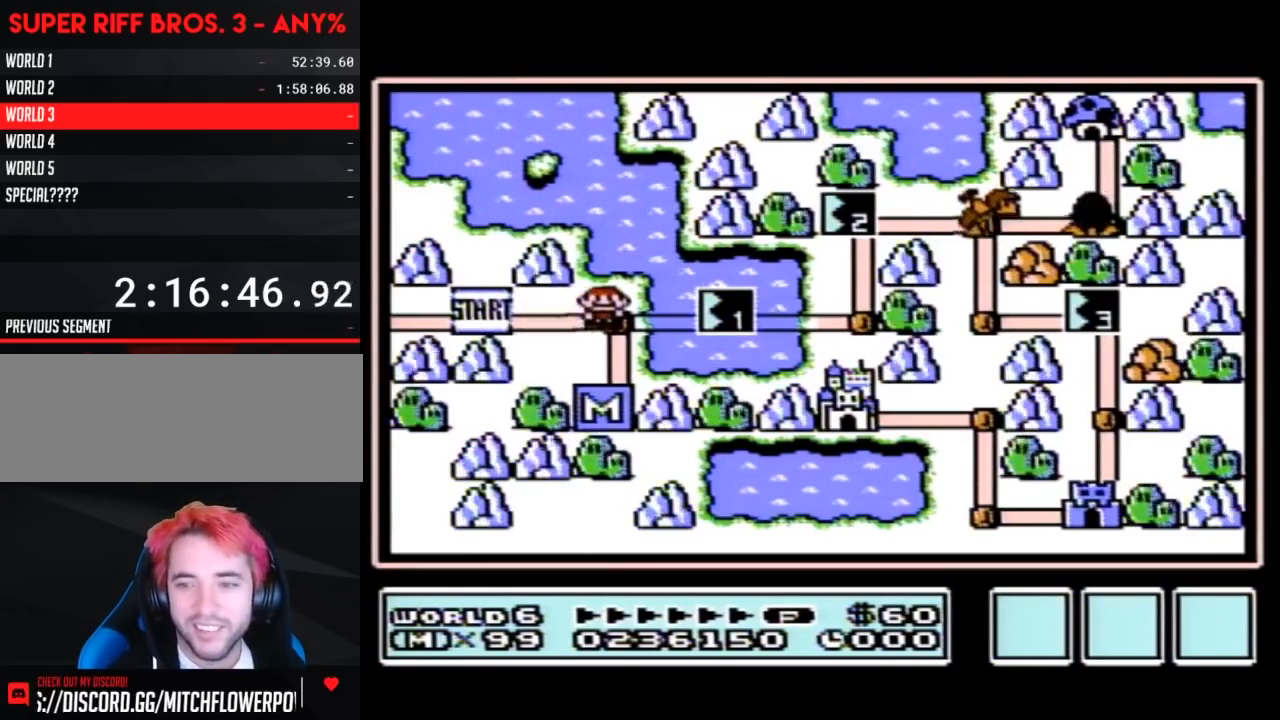
{"buttons": ["DPAD_RIGHT"], "events": [[133, "DPAD_RIGHT", "up"], [200, "DPAD_RIGHT", "down"]]}
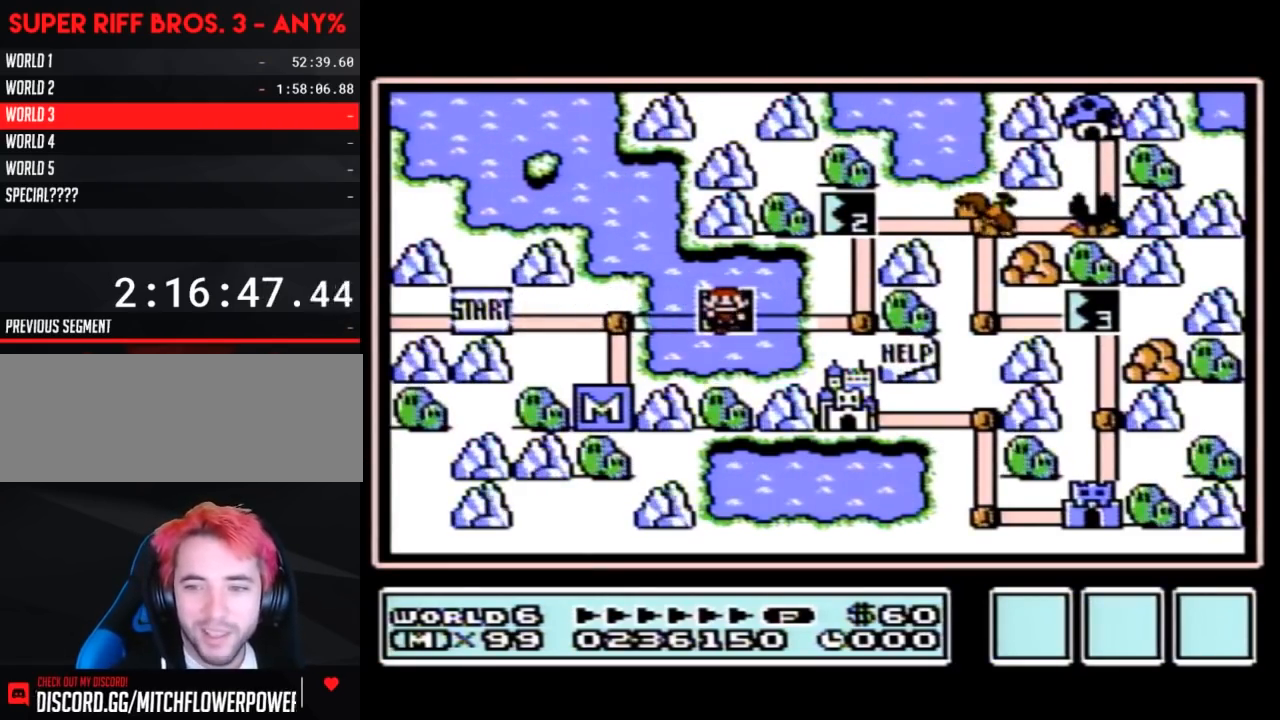
{"buttons": ["DPAD_RIGHT"], "events": []}
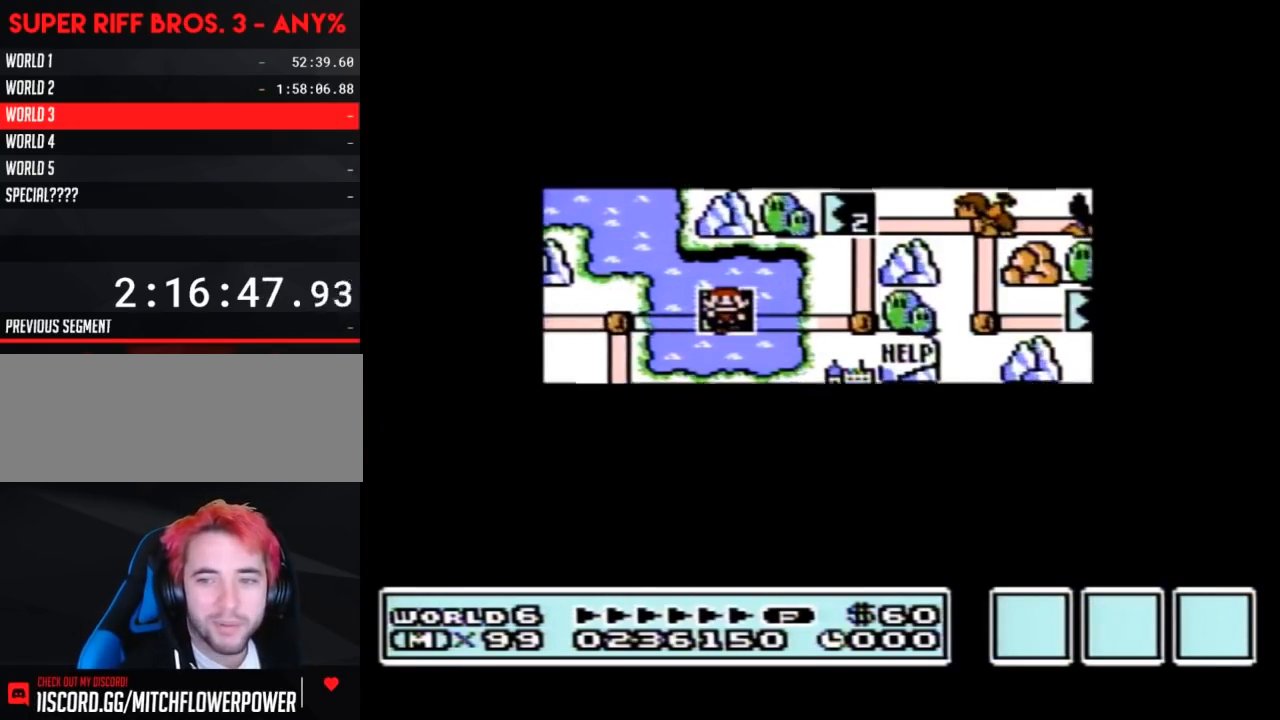
{"buttons": ["DPAD_RIGHT"], "events": []}
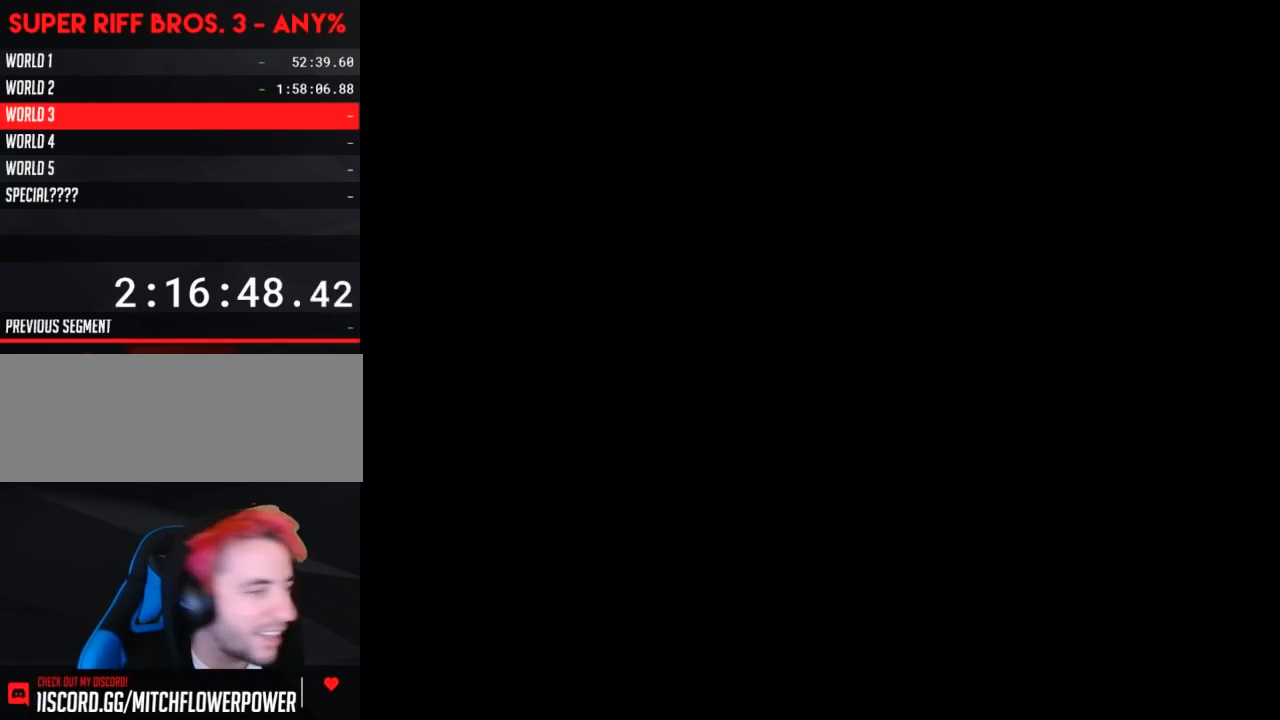
{"buttons": ["B", "DPAD_RIGHT"], "events": [[50, "DPAD_RIGHT", "up"], [83, "A", "down"], [100, "A", "up"], [100, "B", "down"], [100, "DPAD_RIGHT", "down"]]}
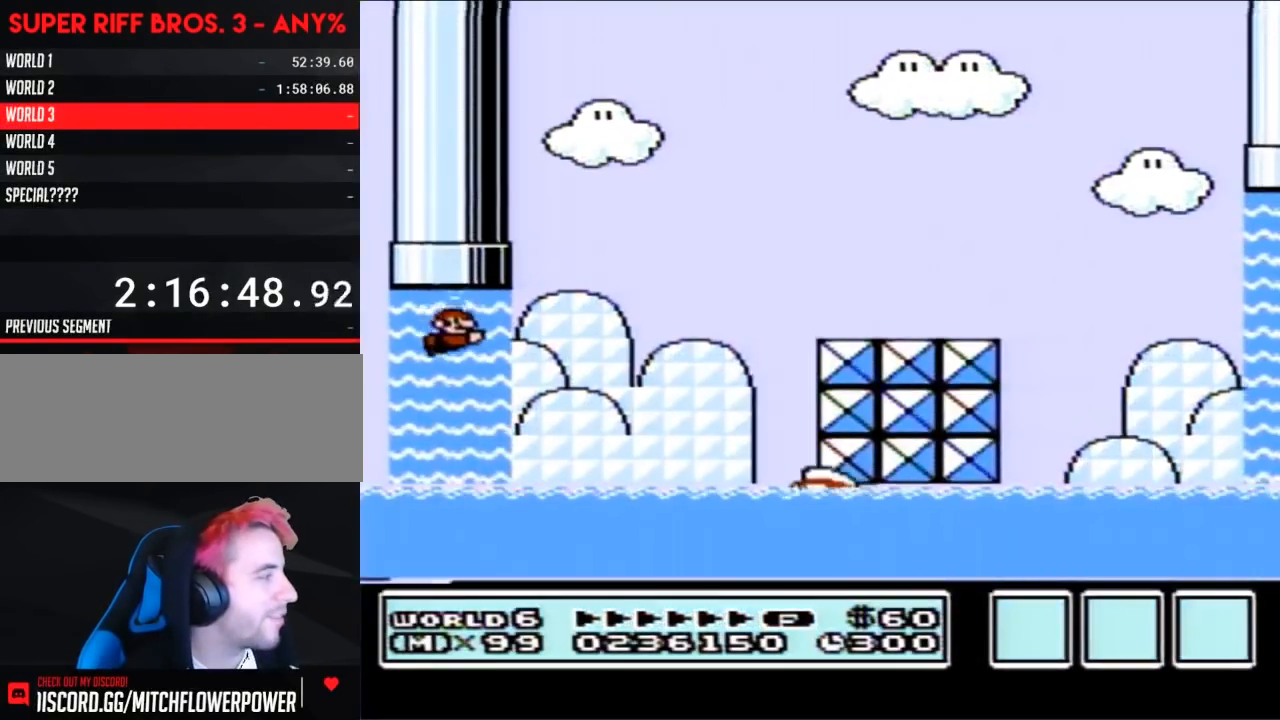
{"buttons": ["B", "DPAD_UP", "DPAD_RIGHT"], "events": [[50, "DPAD_UP", "down"], [83, "A", "down"], [167, "A", "up"], [233, "A", "down"], [300, "A", "up"], [400, "A", "down"], [450, "A", "up"]]}
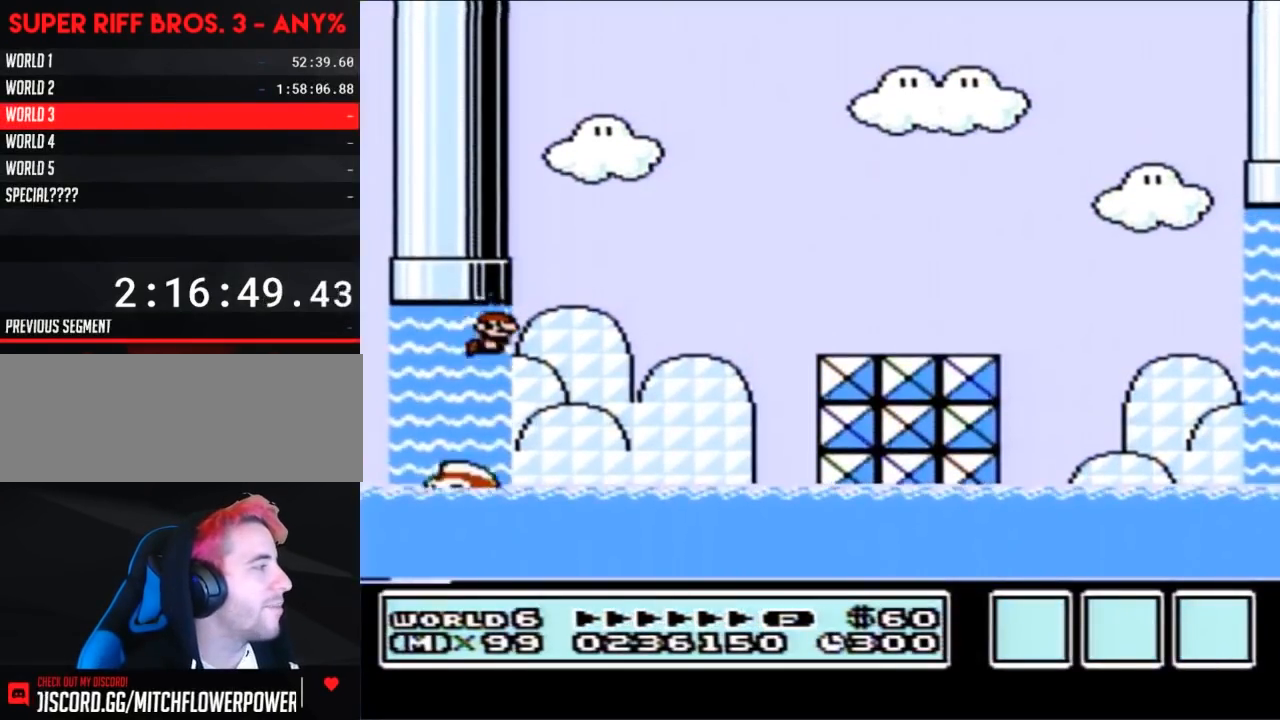
{"buttons": ["B", "DPAD_RIGHT"], "events": [[17, "A", "down"], [83, "A", "up"], [167, "A", "down"], [483, "A", "up"], [483, "DPAD_UP", "up"]]}
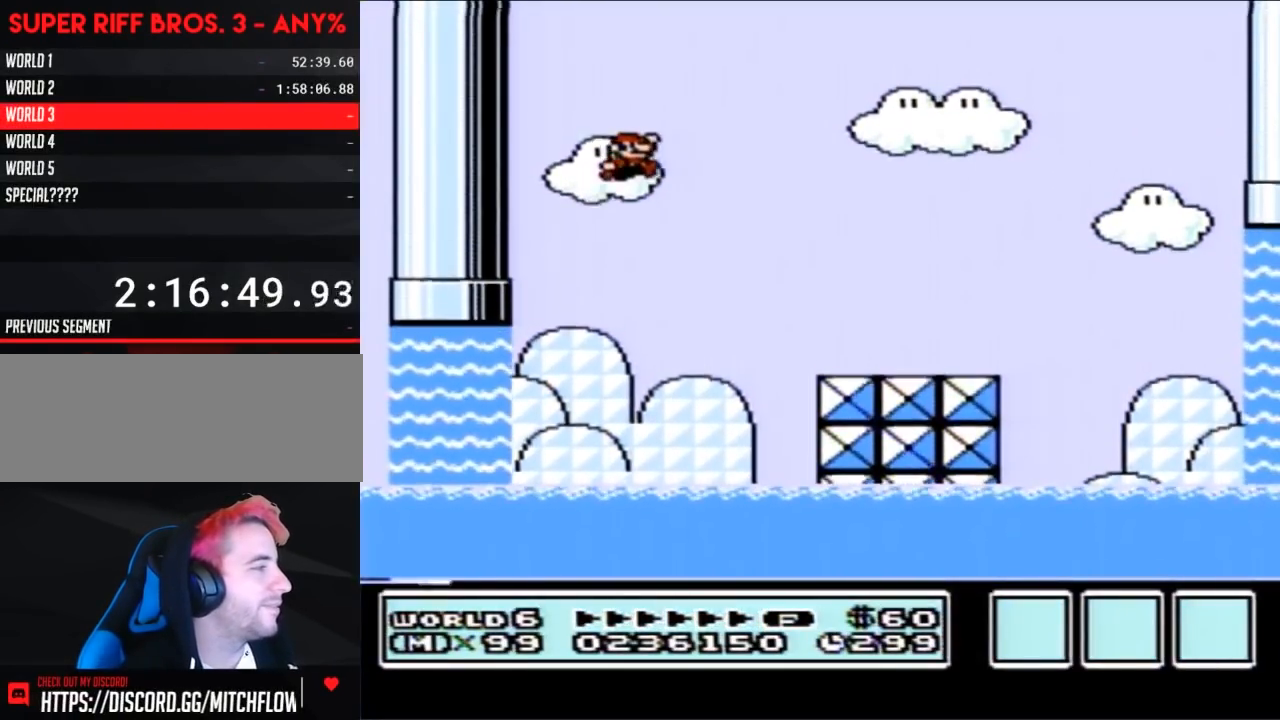
{"buttons": ["B"], "events": [[233, "DPAD_RIGHT", "up"]]}
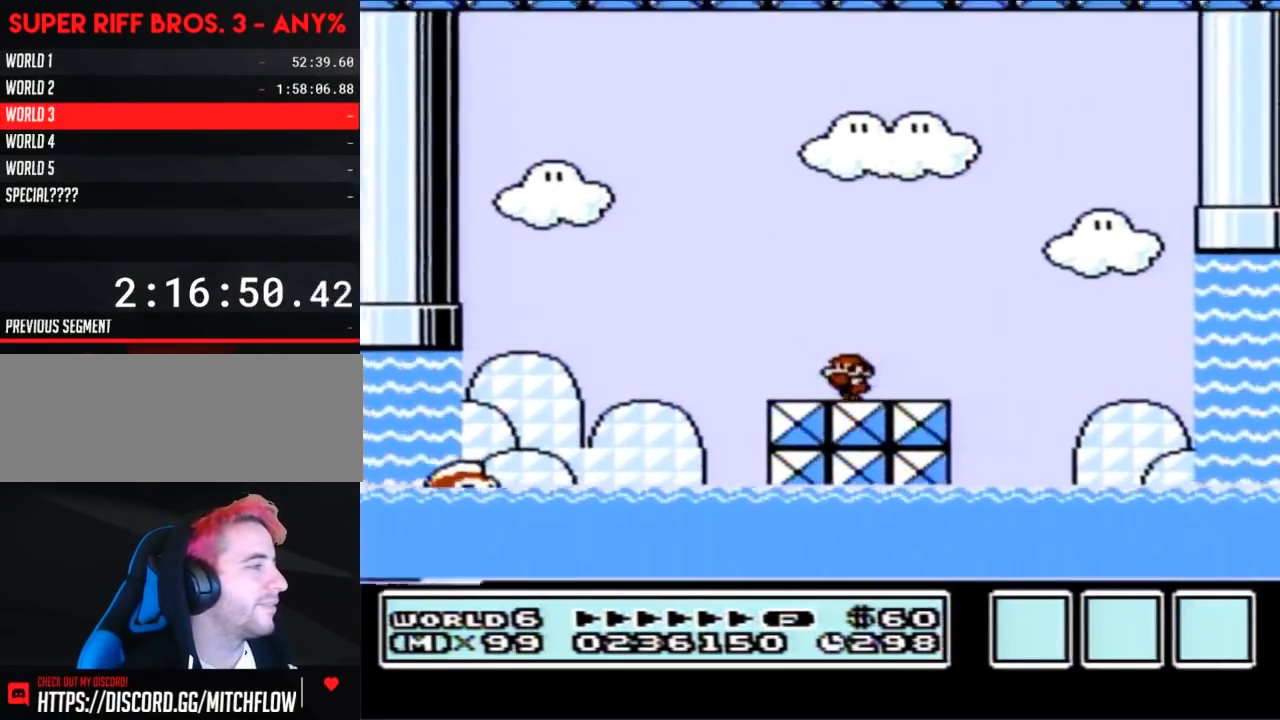
{"buttons": ["B", "DPAD_LEFT"], "events": [[50, "DPAD_LEFT", "down"], [117, "A", "down"], [200, "A", "up"]]}
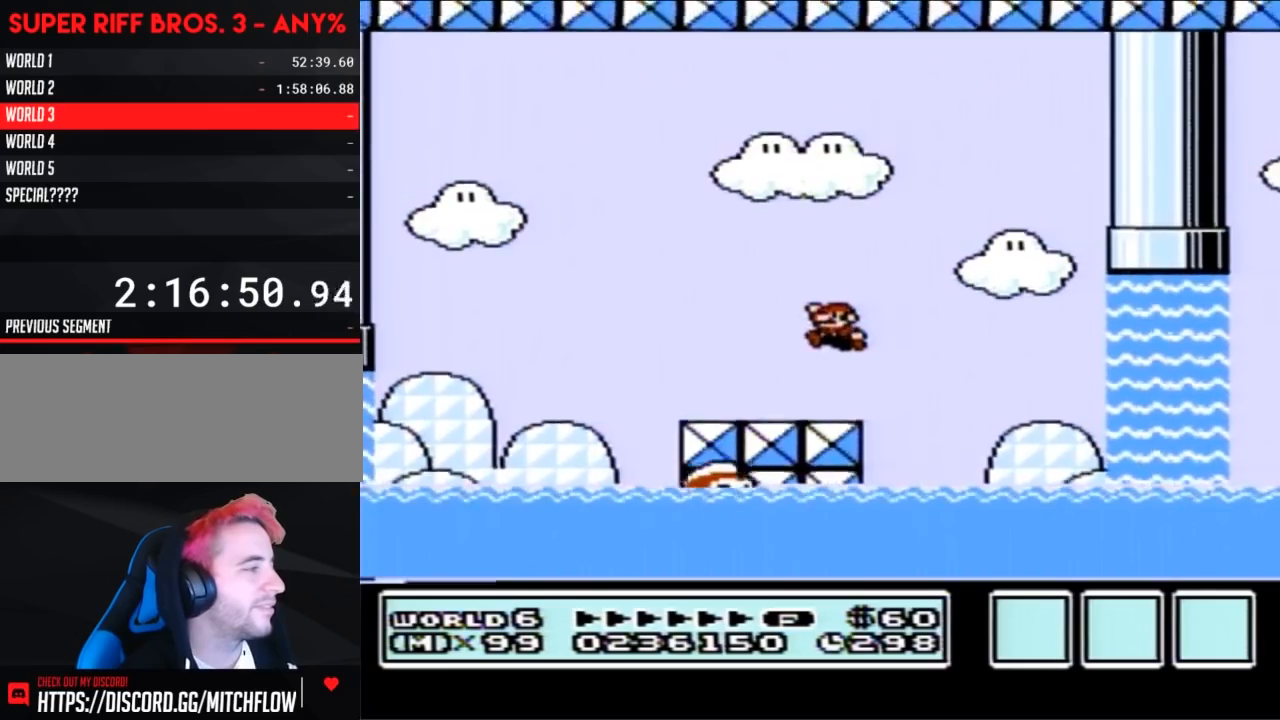
{"buttons": ["B", "DPAD_RIGHT"], "events": [[233, "A", "down"], [300, "A", "up"], [300, "DPAD_LEFT", "up"], [333, "DPAD_RIGHT", "down"]]}
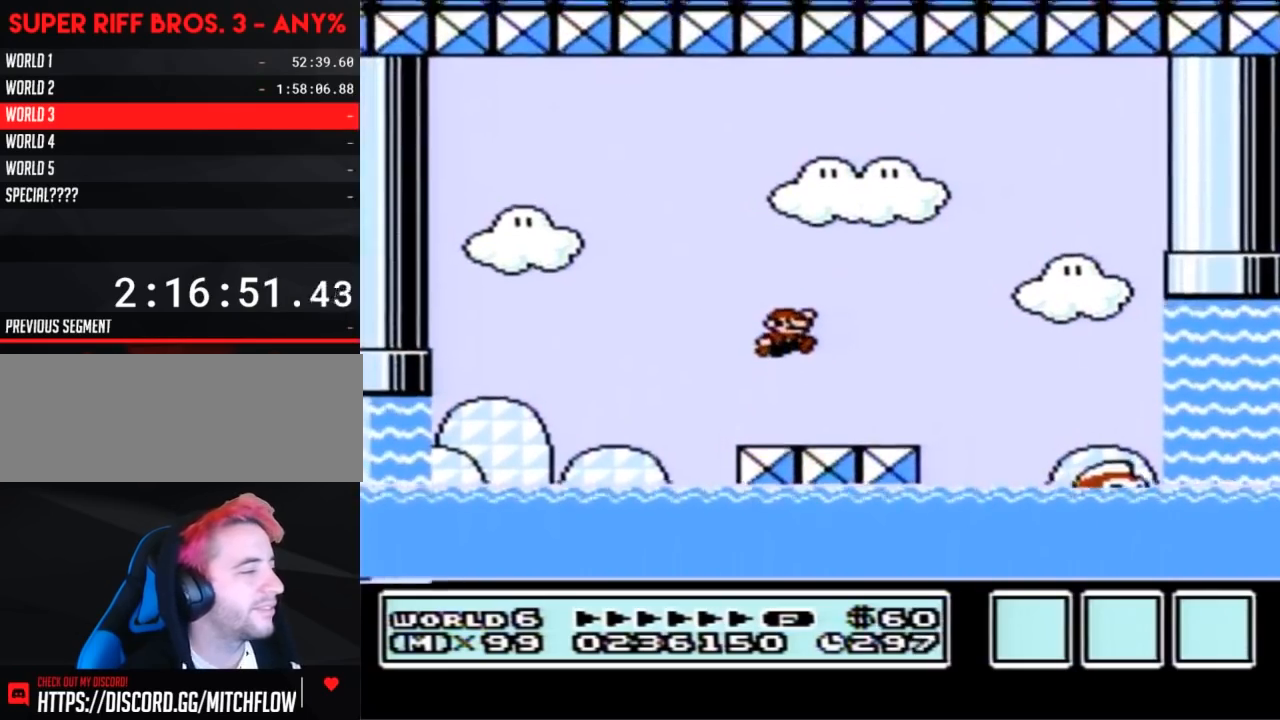
{"buttons": ["A", "B"], "events": [[83, "DPAD_RIGHT", "up"], [167, "DPAD_LEFT", "down"], [300, "DPAD_LEFT", "up"], [367, "DPAD_RIGHT", "down"], [483, "A", "down"], [483, "DPAD_RIGHT", "up"]]}
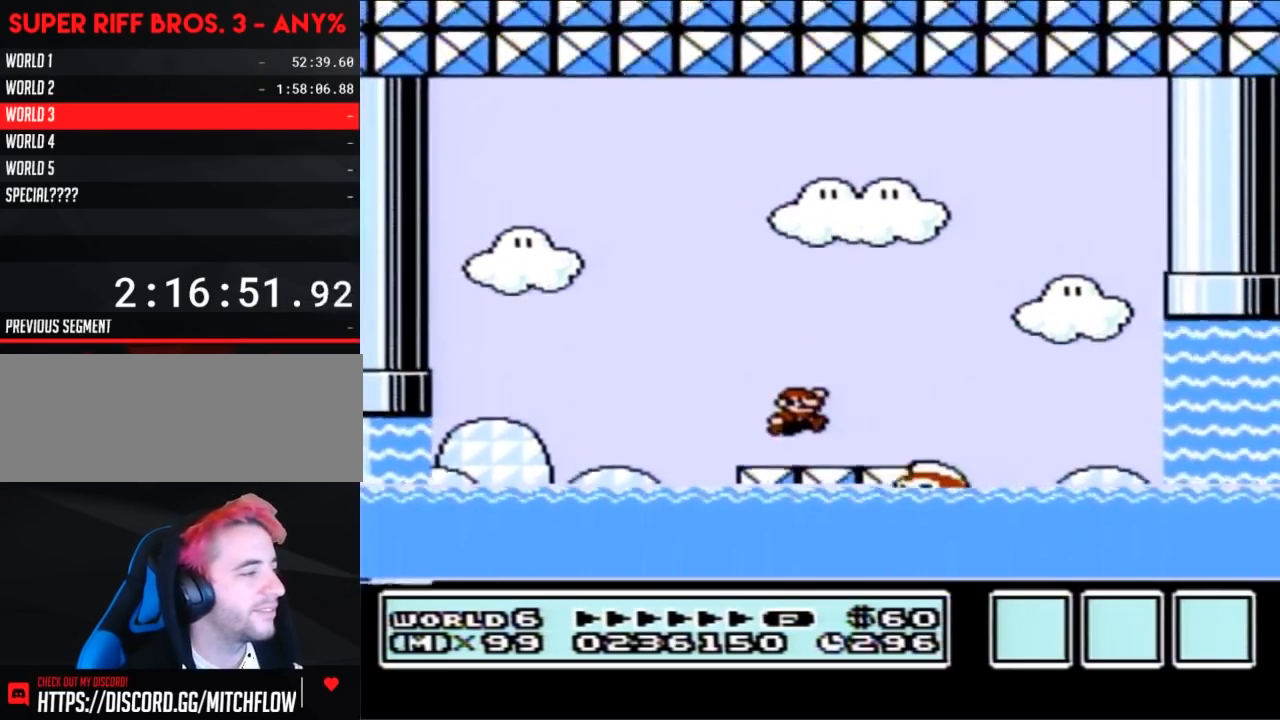
{"buttons": ["B", "DPAD_RIGHT"], "events": [[133, "A", "up"], [233, "DPAD_RIGHT", "down"]]}
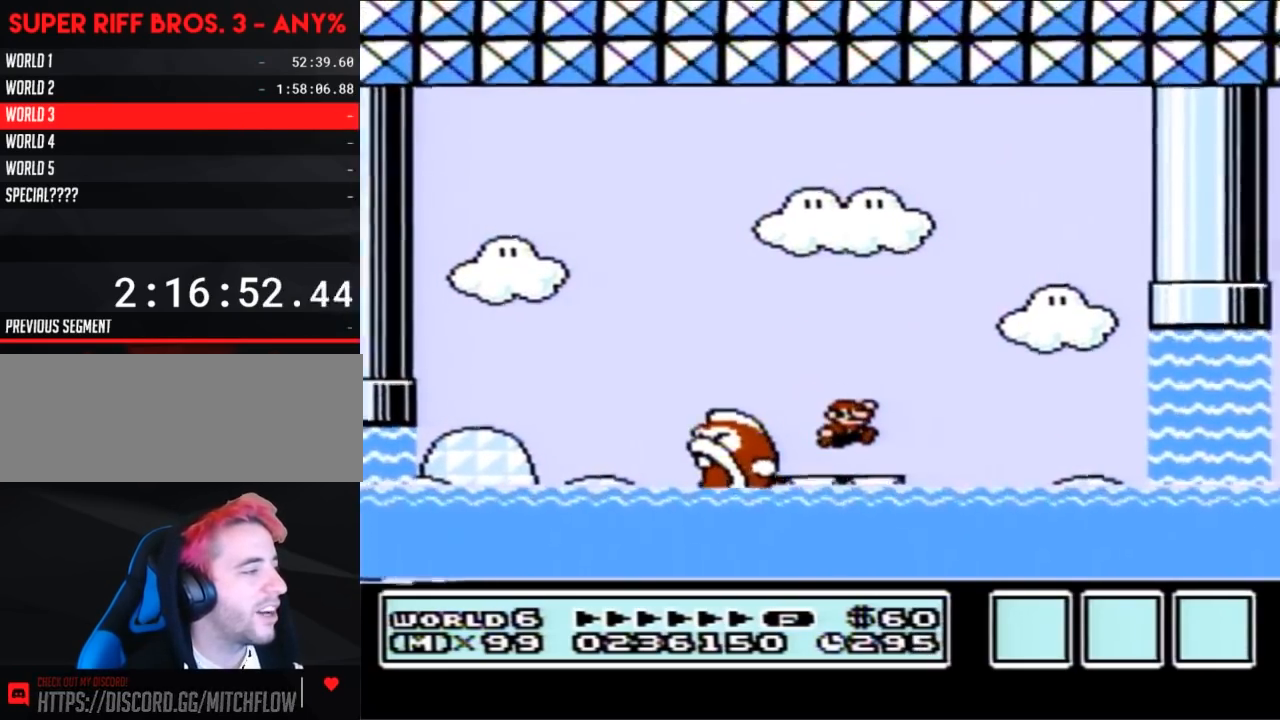
{"buttons": ["B", "DPAD_RIGHT"], "events": [[200, "A", "down"], [367, "A", "up"]]}
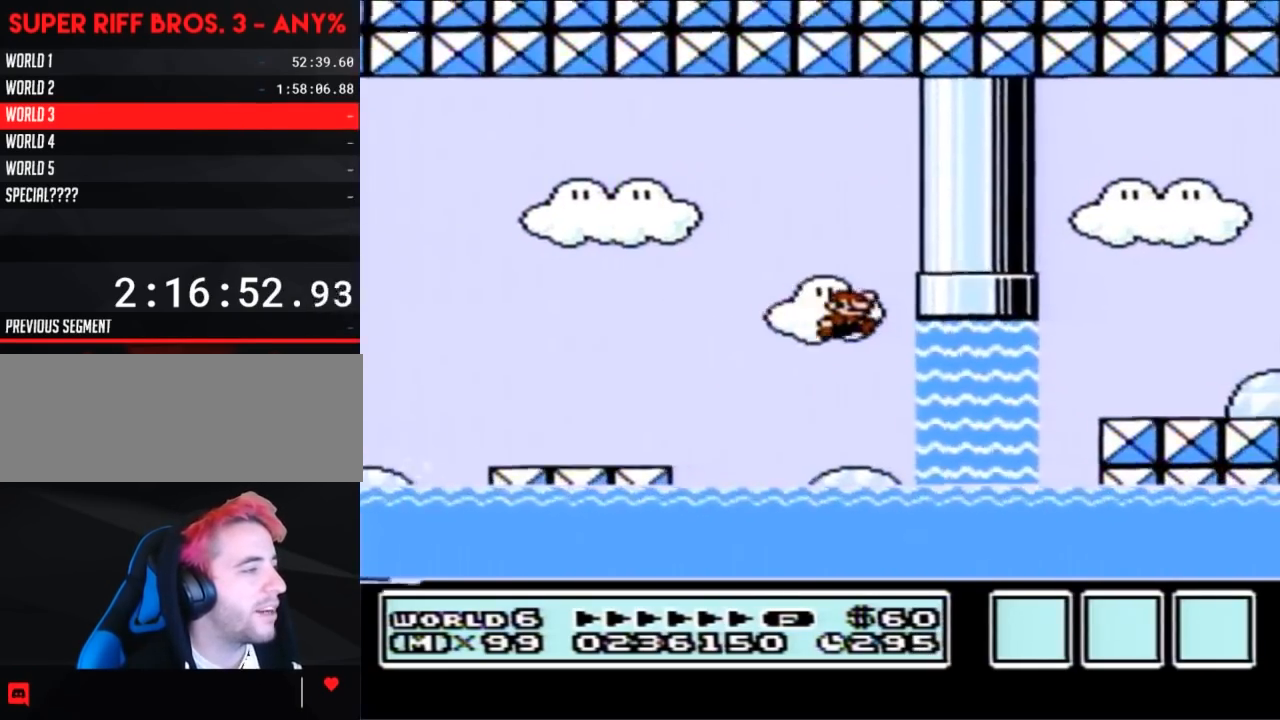
{"buttons": ["B", "DPAD_UP"], "events": [[133, "DPAD_RIGHT", "up"], [133, "DPAD_UP", "down"], [167, "DPAD_LEFT", "down"], [267, "A", "down"], [300, "A", "up"], [350, "A", "down"], [350, "DPAD_LEFT", "up"], [483, "A", "up"]]}
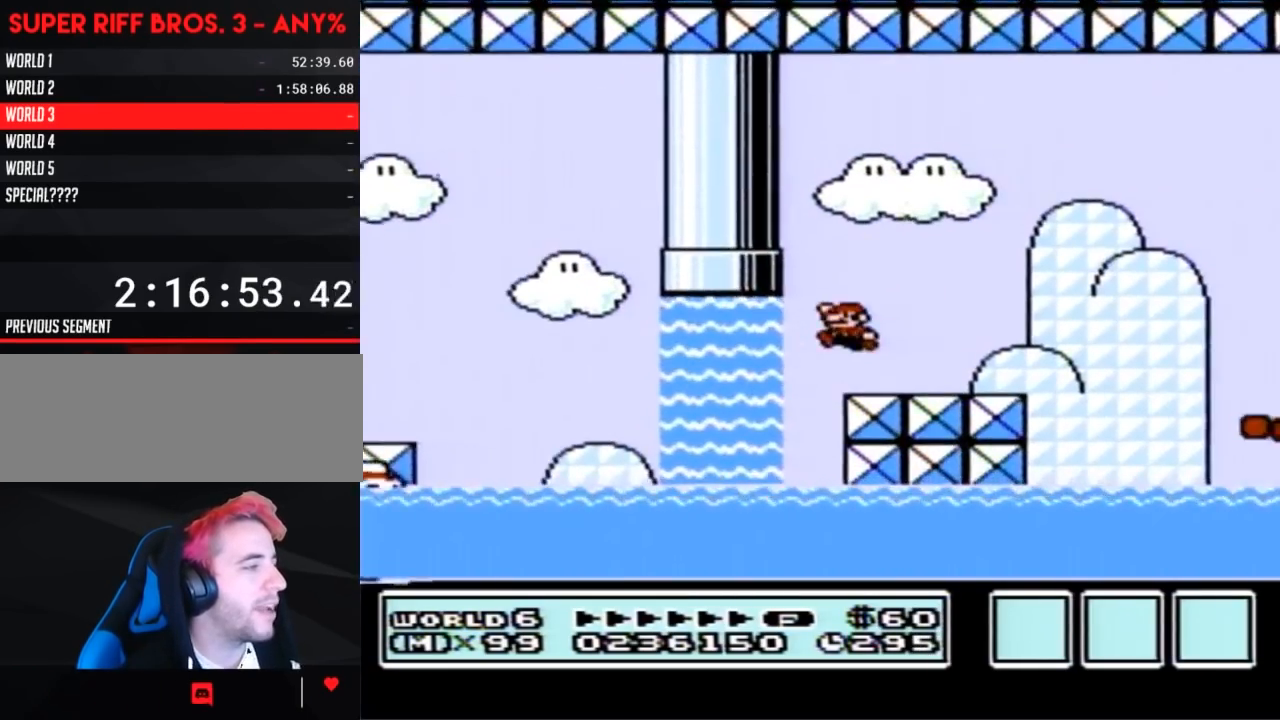
{"buttons": ["B", "DPAD_RIGHT"], "events": [[50, "DPAD_UP", "up"], [100, "DPAD_RIGHT", "down"], [300, "DPAD_RIGHT", "up"], [367, "A", "down"], [383, "DPAD_LEFT", "down"], [450, "A", "up"], [450, "DPAD_LEFT", "up"], [450, "DPAD_UP", "down"], [483, "DPAD_RIGHT", "down"], [483, "DPAD_UP", "up"]]}
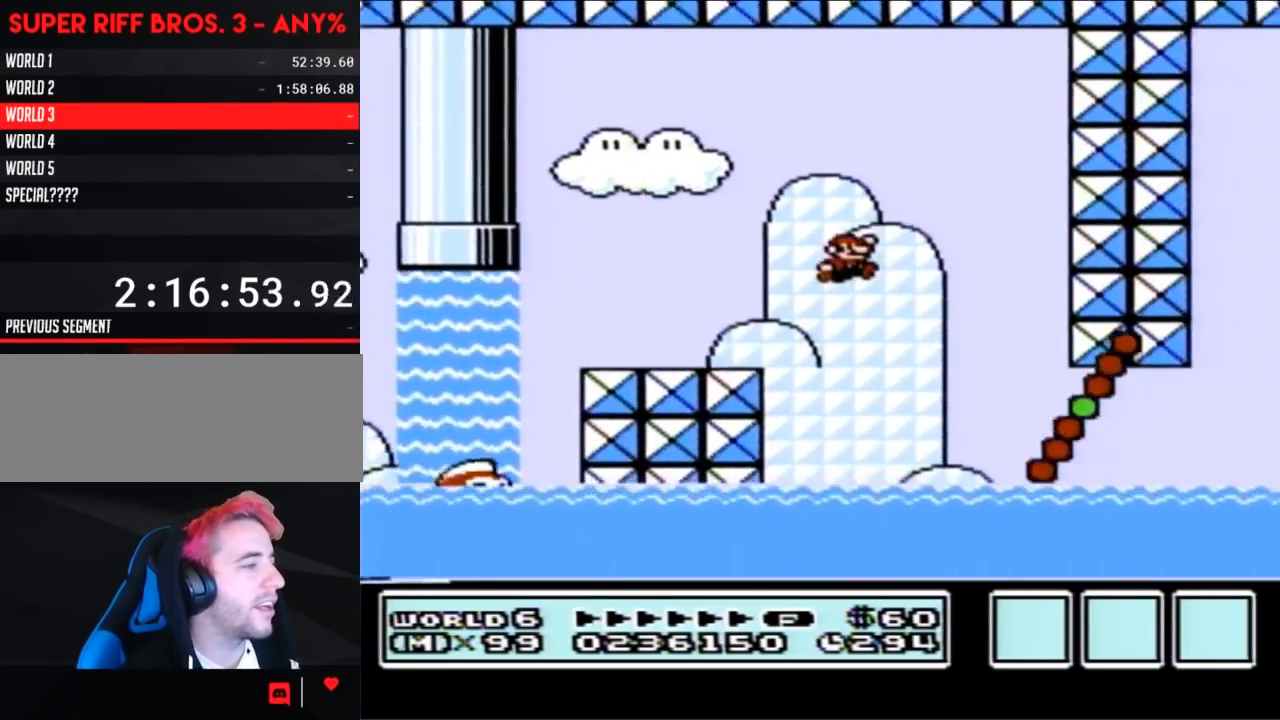
{"buttons": ["B", "DPAD_RIGHT"], "events": [[133, "DPAD_LEFT", "down"], [133, "DPAD_RIGHT", "up"], [200, "DPAD_UP", "down"], [233, "DPAD_LEFT", "up"], [233, "DPAD_RIGHT", "down"], [233, "DPAD_UP", "up"]]}
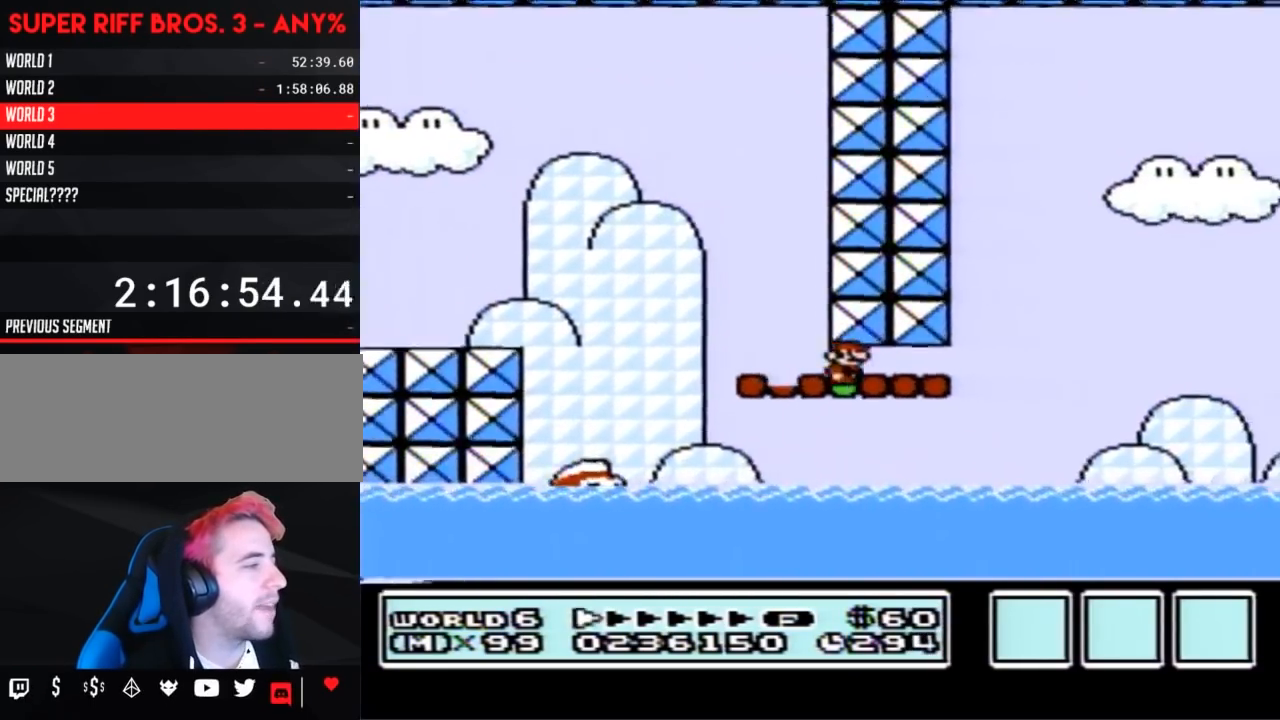
{"buttons": ["A", "B", "DPAD_RIGHT"], "events": [[317, "A", "down"]]}
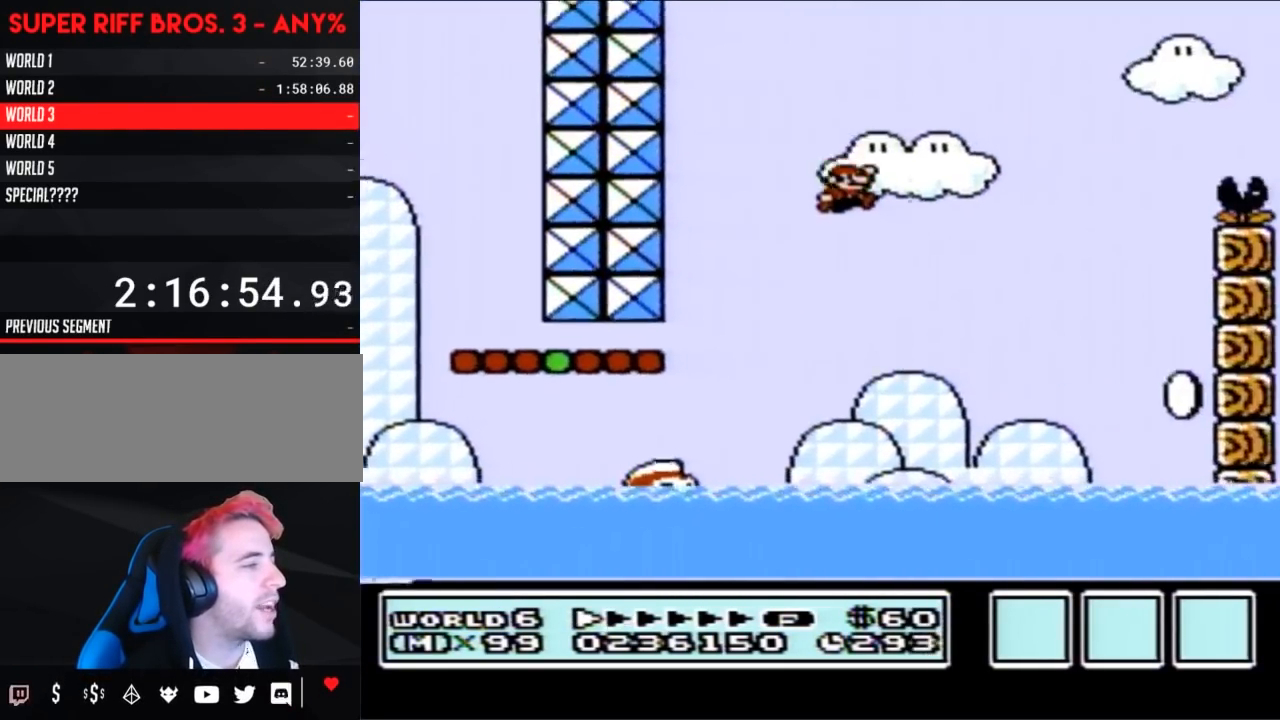
{"buttons": ["A", "B"], "events": [[67, "DPAD_RIGHT", "up"], [183, "DPAD_LEFT", "down"], [400, "DPAD_LEFT", "up"]]}
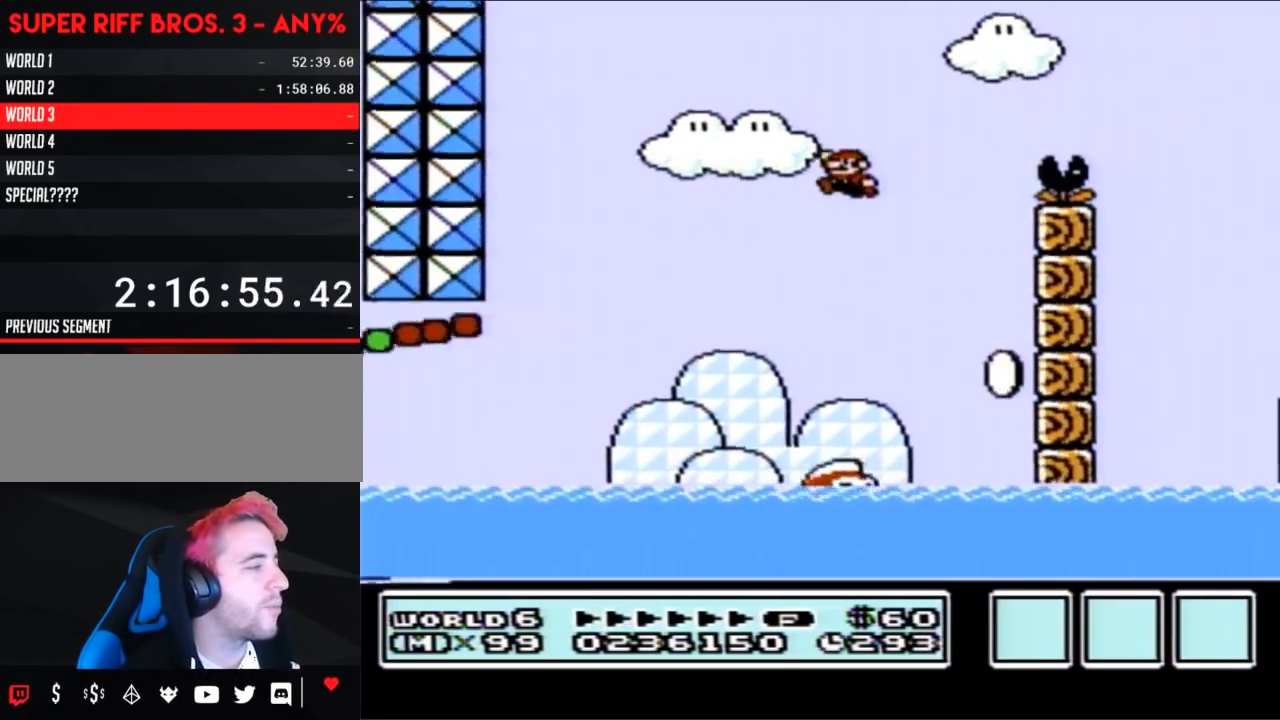
{"buttons": ["B", "DPAD_UP"], "events": [[100, "A", "up"], [100, "DPAD_LEFT", "down"], [317, "DPAD_LEFT", "up"], [433, "DPAD_UP", "down"]]}
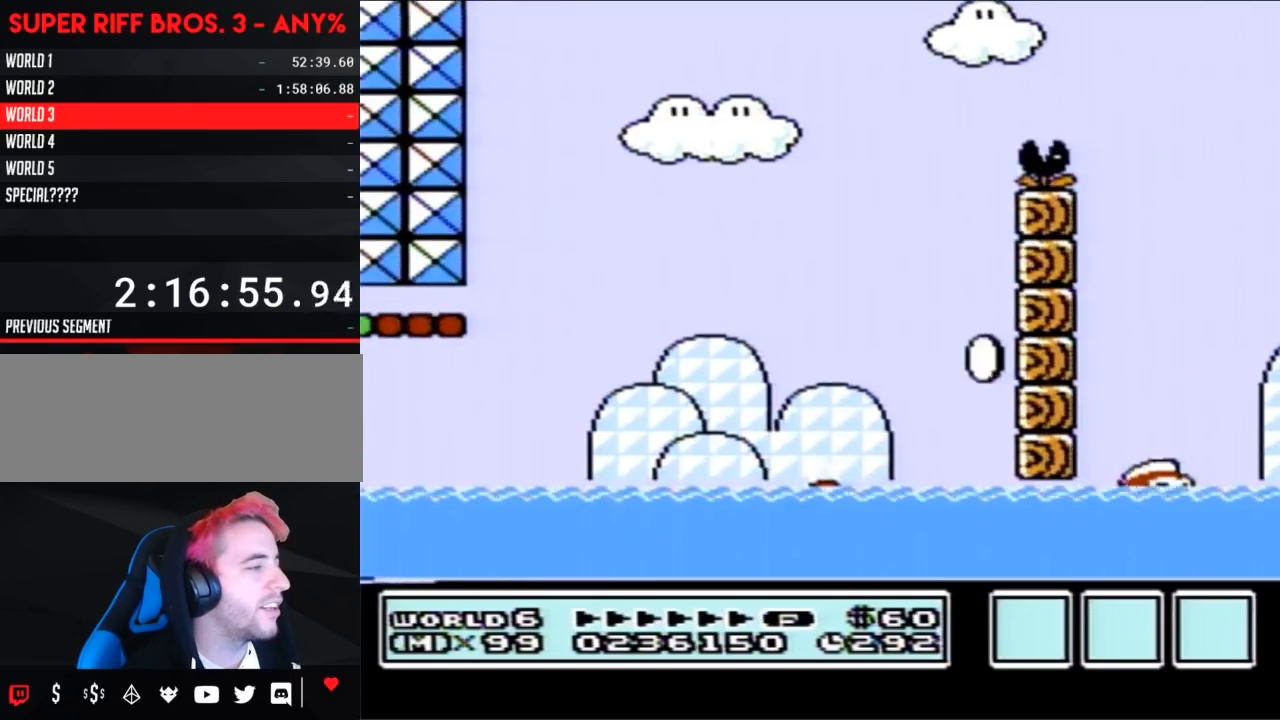
{"buttons": ["B", "DPAD_RIGHT"], "events": [[133, "DPAD_RIGHT", "down"], [150, "A", "down"], [467, "A", "up"], [500, "DPAD_UP", "up"]]}
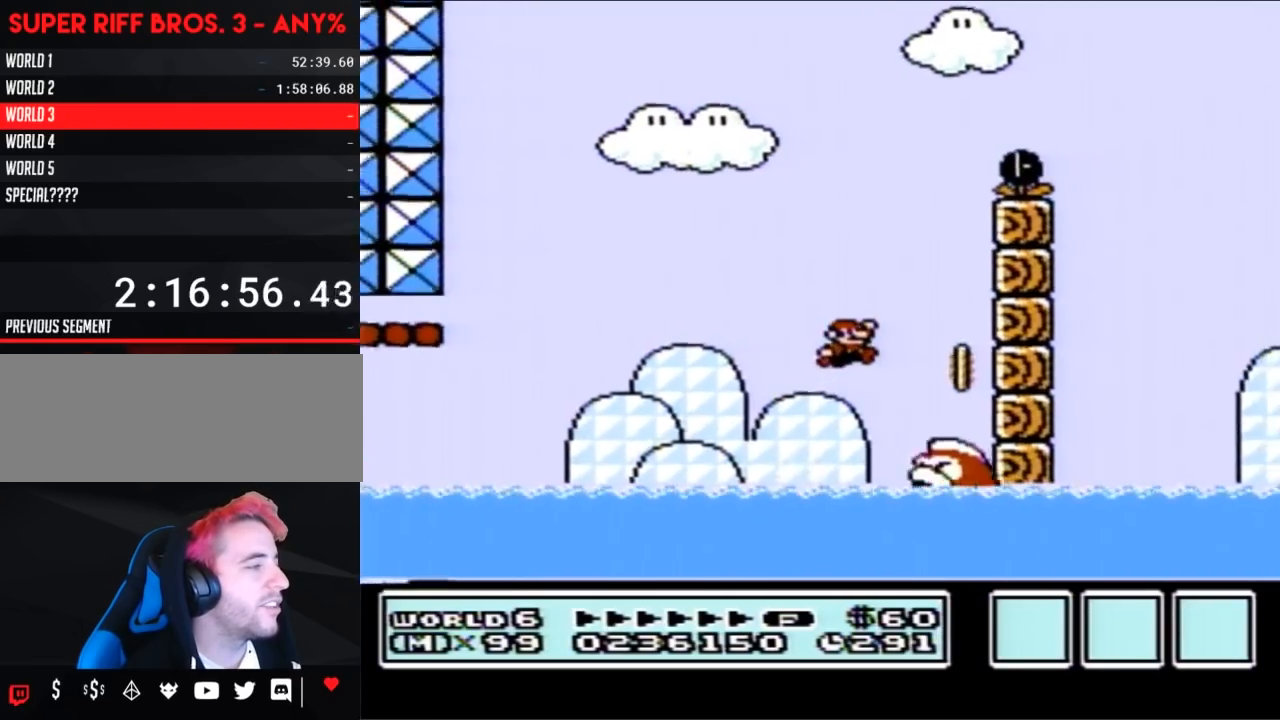
{"buttons": ["A", "B", "DPAD_UP", "DPAD_LEFT"], "events": [[250, "DPAD_LEFT", "down"], [250, "DPAD_RIGHT", "up"], [350, "DPAD_UP", "down"], [400, "DPAD_LEFT", "up"], [467, "A", "down"], [500, "DPAD_LEFT", "down"]]}
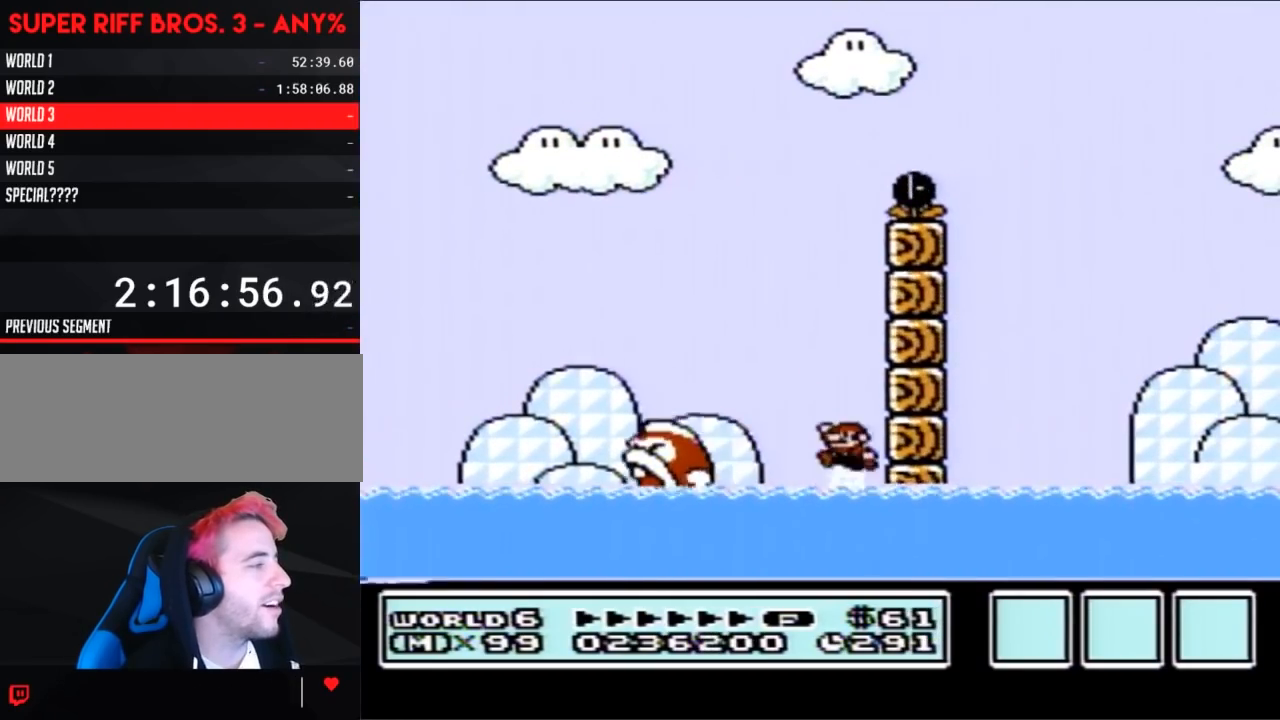
{"buttons": ["A", "B", "DPAD_UP", "DPAD_LEFT"], "events": [[283, "A", "up"], [467, "A", "down"]]}